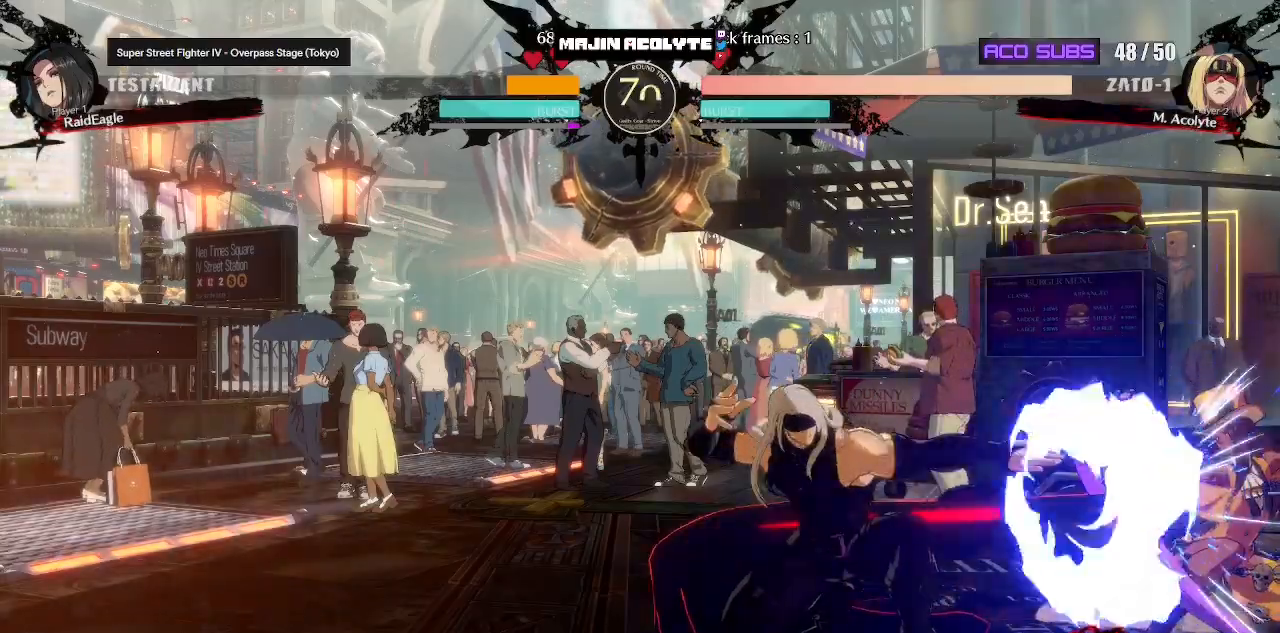
Gameplay with a controller (PlayStation layout); each line is a JSON object with the inputs held at the frame after it. "events" lists button and stick changes between this image and that frame as [ms after this image, input, new state], when the widget could be followed in between. Not read: DPAD_DOWN DPAD_LEFT DPAD_RIGHT DPAD_UP L1 L2 L3 R3 SELECT START left_stick right_stick.
{"buttons": [], "events": [[83, "SQUARE", "up"]]}
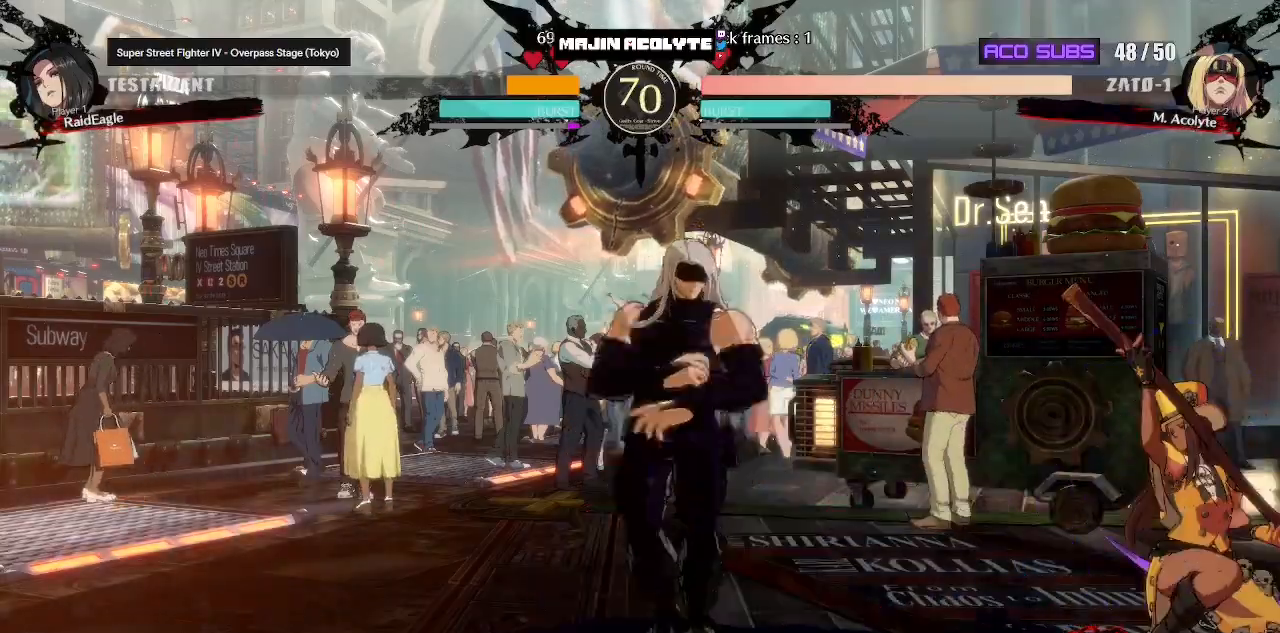
{"buttons": ["CROSS"], "events": [[400, "CROSS", "down"], [450, "CROSS", "up"], [500, "CROSS", "down"]]}
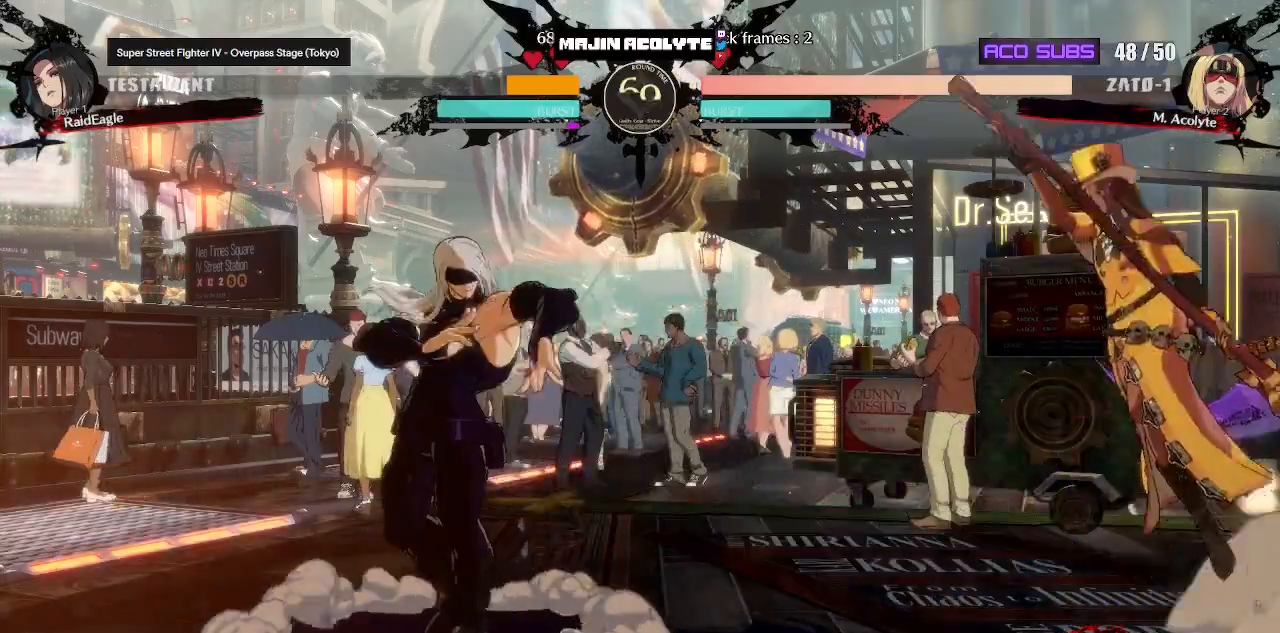
{"buttons": [], "events": [[217, "CROSS", "up"]]}
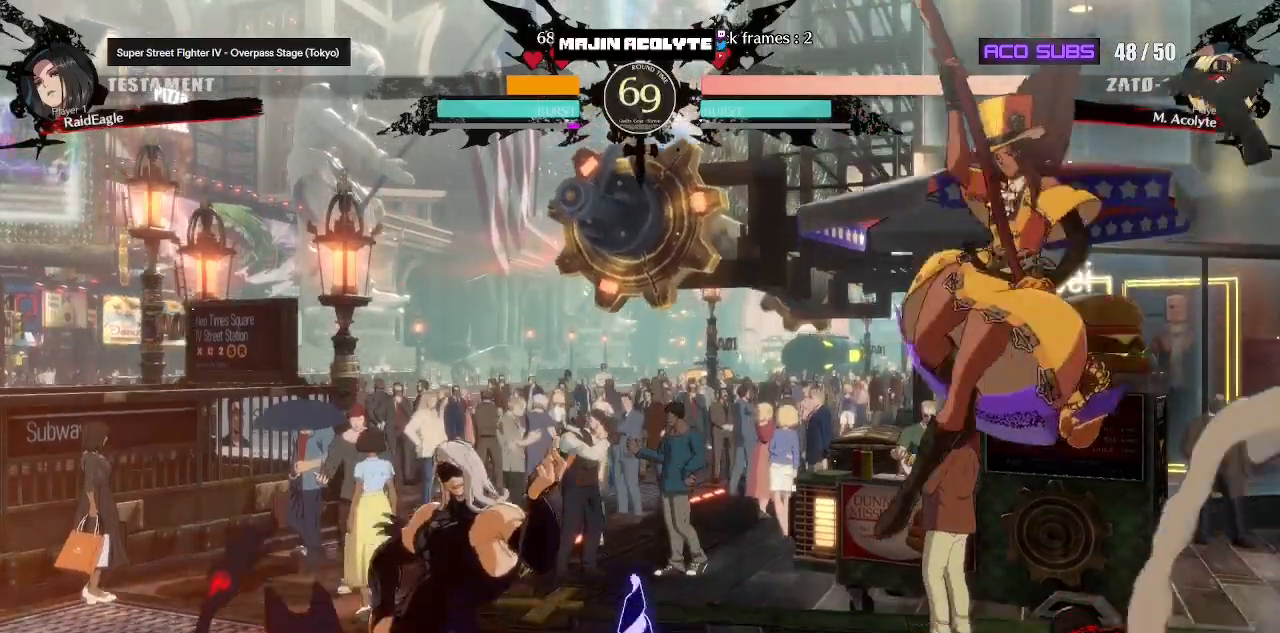
{"buttons": [], "events": []}
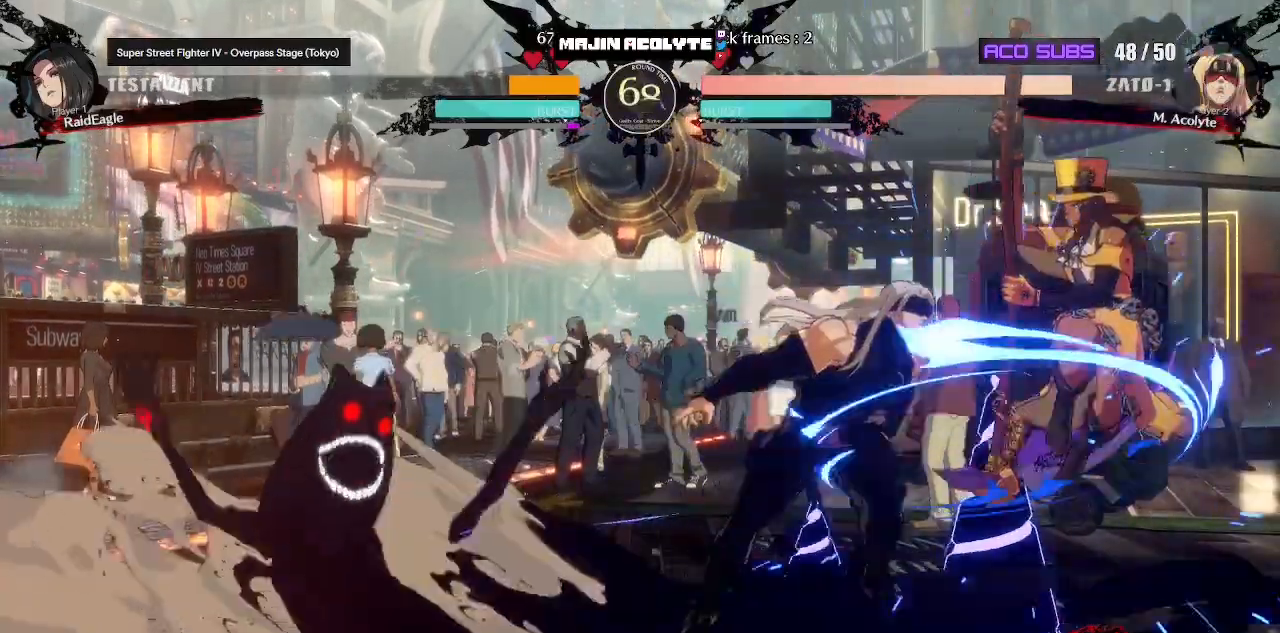
{"buttons": ["TRIANGLE", "R2"], "events": [[83, "TRIANGLE", "down"], [417, "R2", "down"]]}
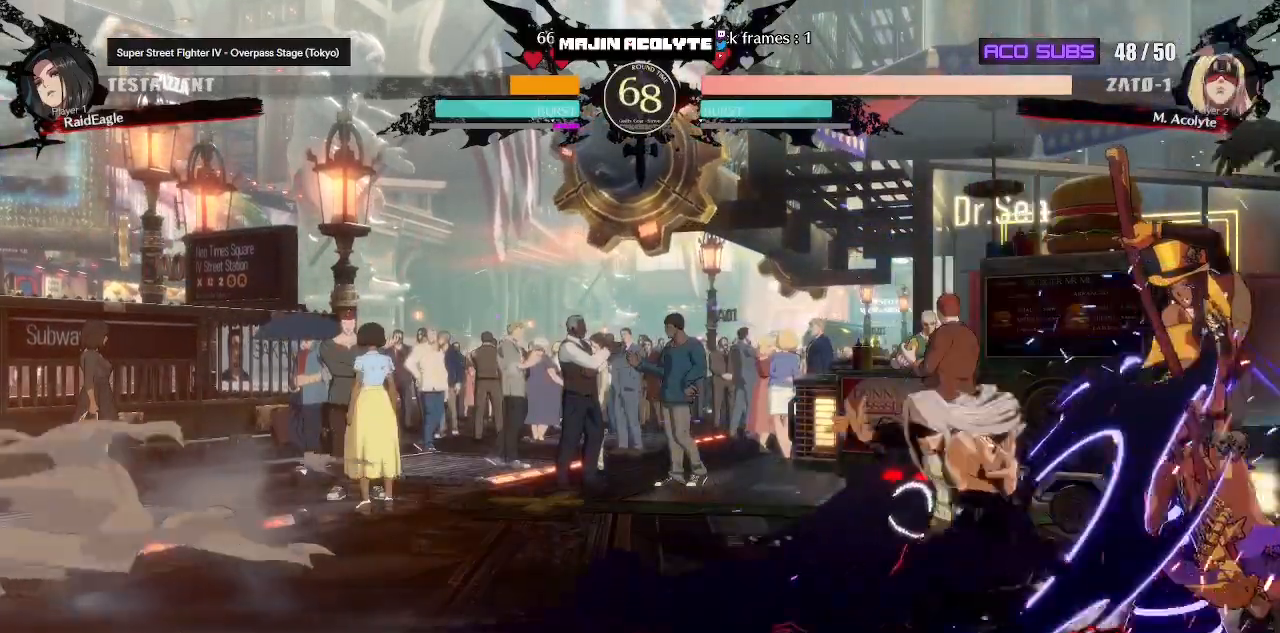
{"buttons": [], "events": [[33, "SQUARE", "down"], [167, "SQUARE", "up"], [417, "R2", "up"], [450, "TRIANGLE", "up"]]}
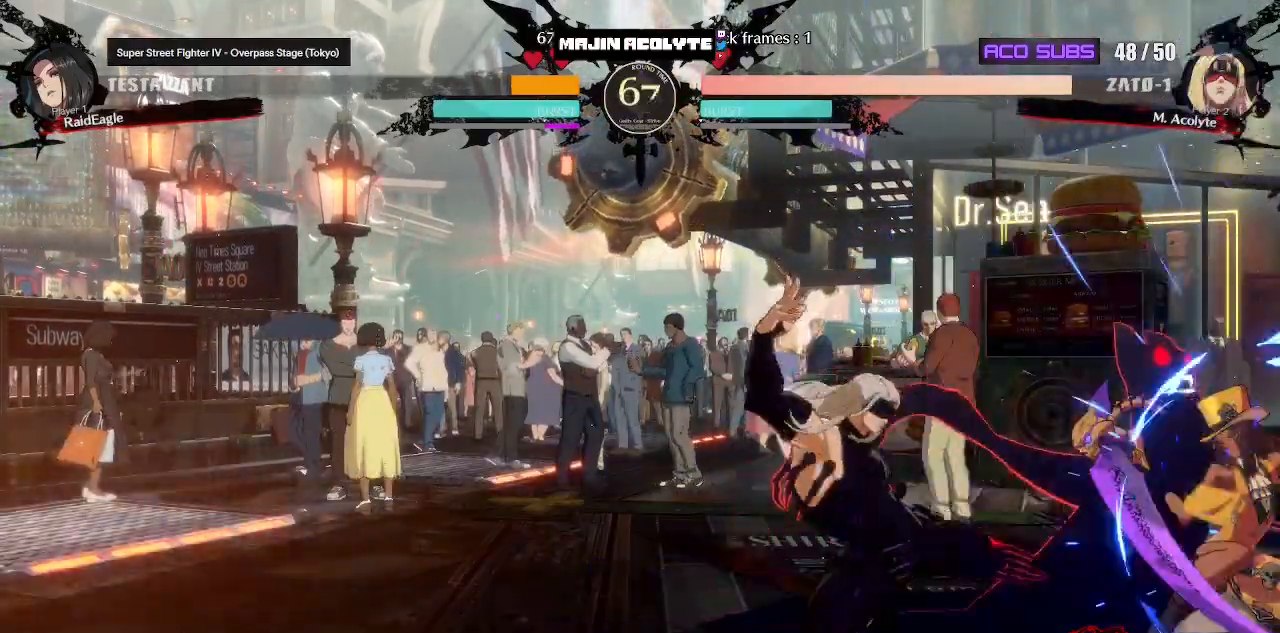
{"buttons": [], "events": [[383, "R2", "down"], [483, "R2", "up"]]}
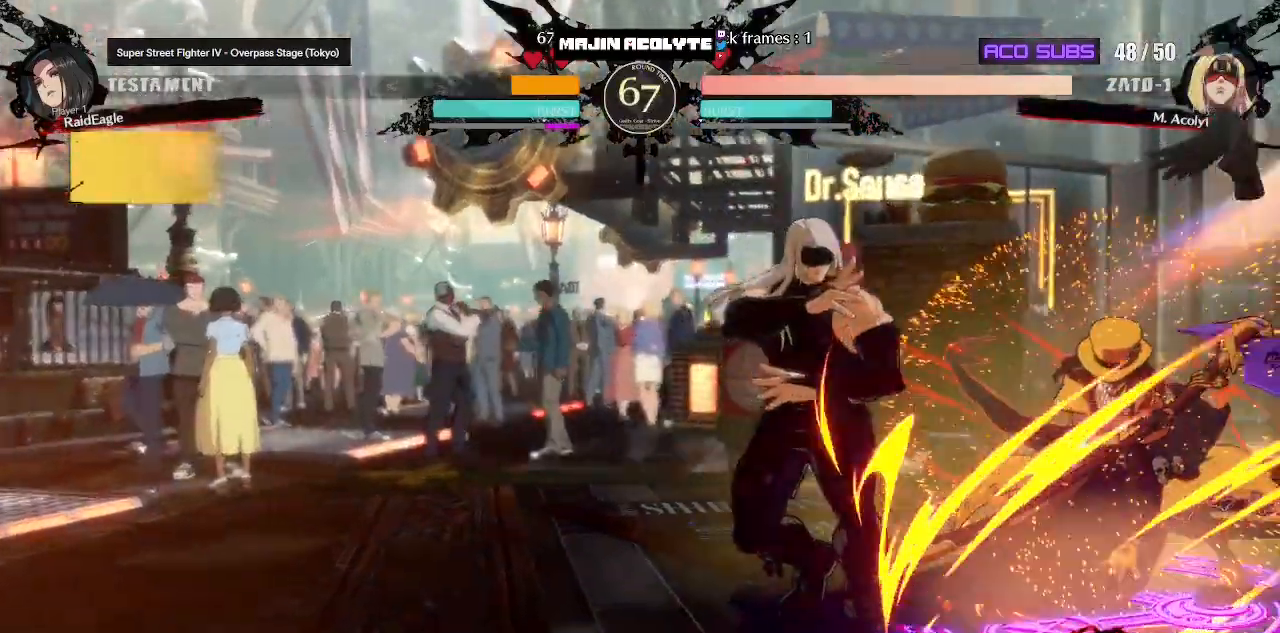
{"buttons": ["SQUARE", "TRIANGLE"], "events": [[333, "SQUARE", "down"], [333, "TRIANGLE", "down"]]}
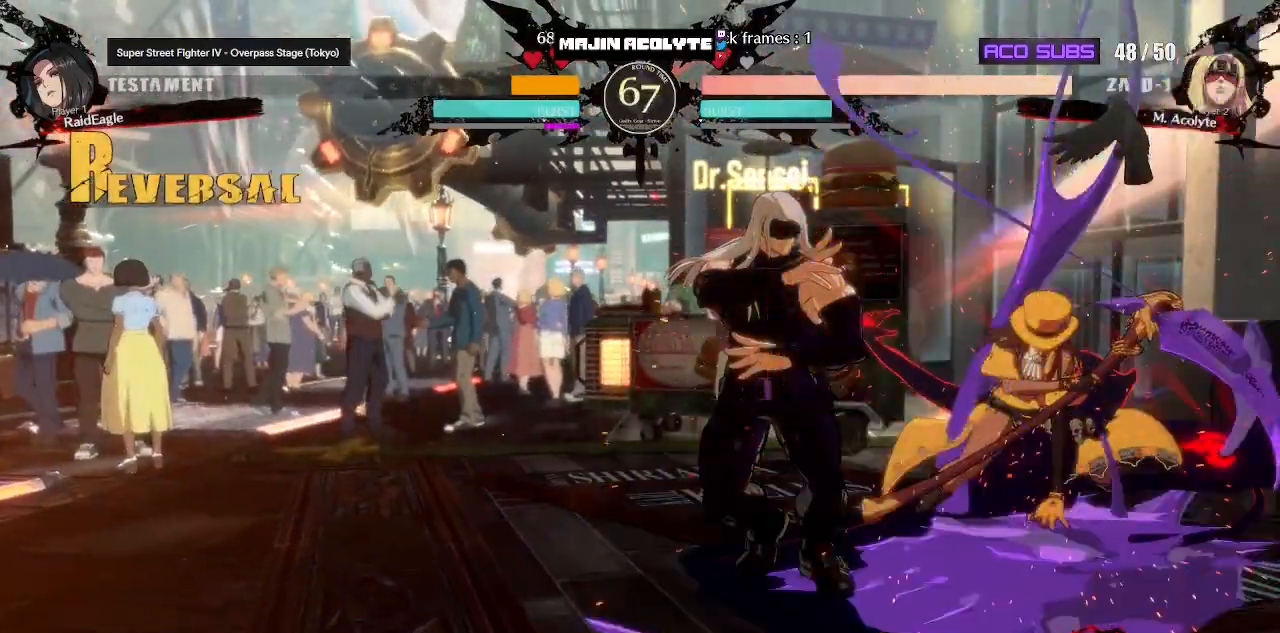
{"buttons": ["SQUARE", "TRIANGLE"], "events": []}
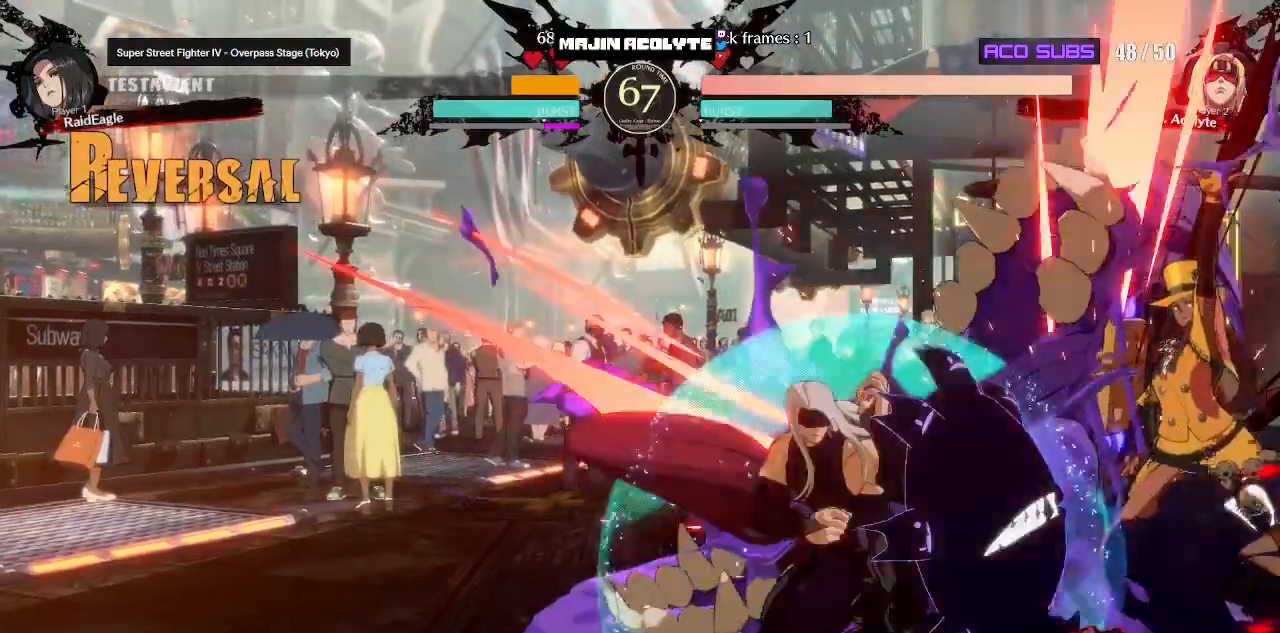
{"buttons": [], "events": [[333, "SQUARE", "up"], [333, "TRIANGLE", "up"]]}
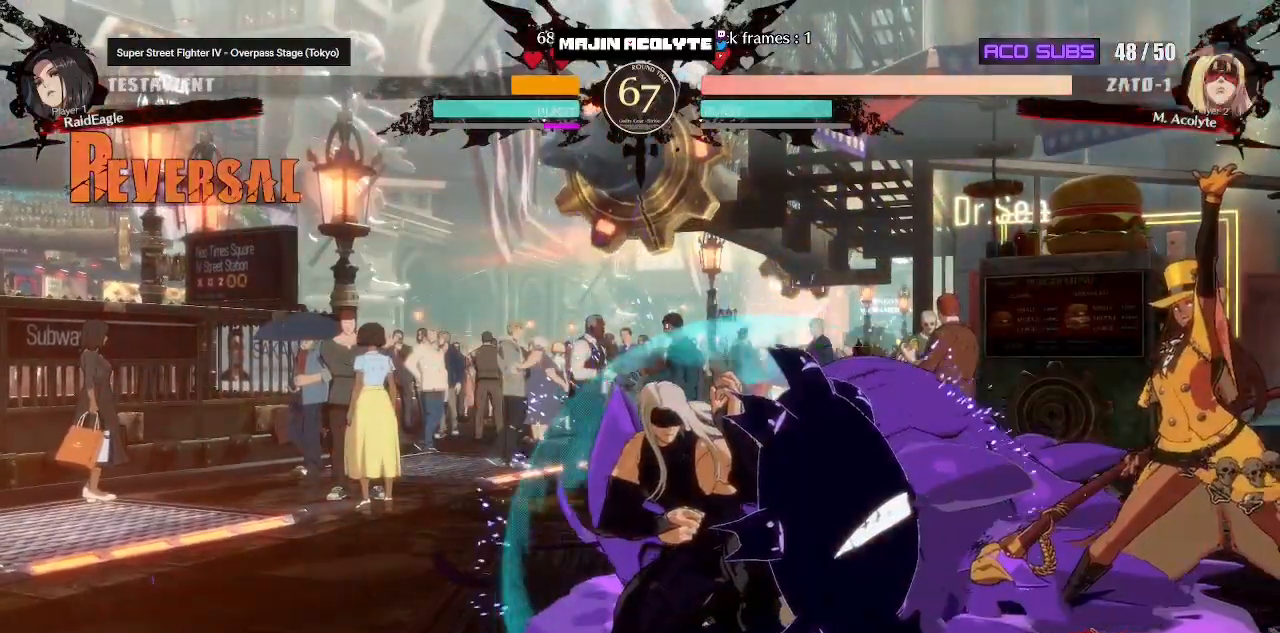
{"buttons": ["R1"], "events": [[50, "TRIANGLE", "down"], [267, "TRIANGLE", "up"], [483, "R1", "down"]]}
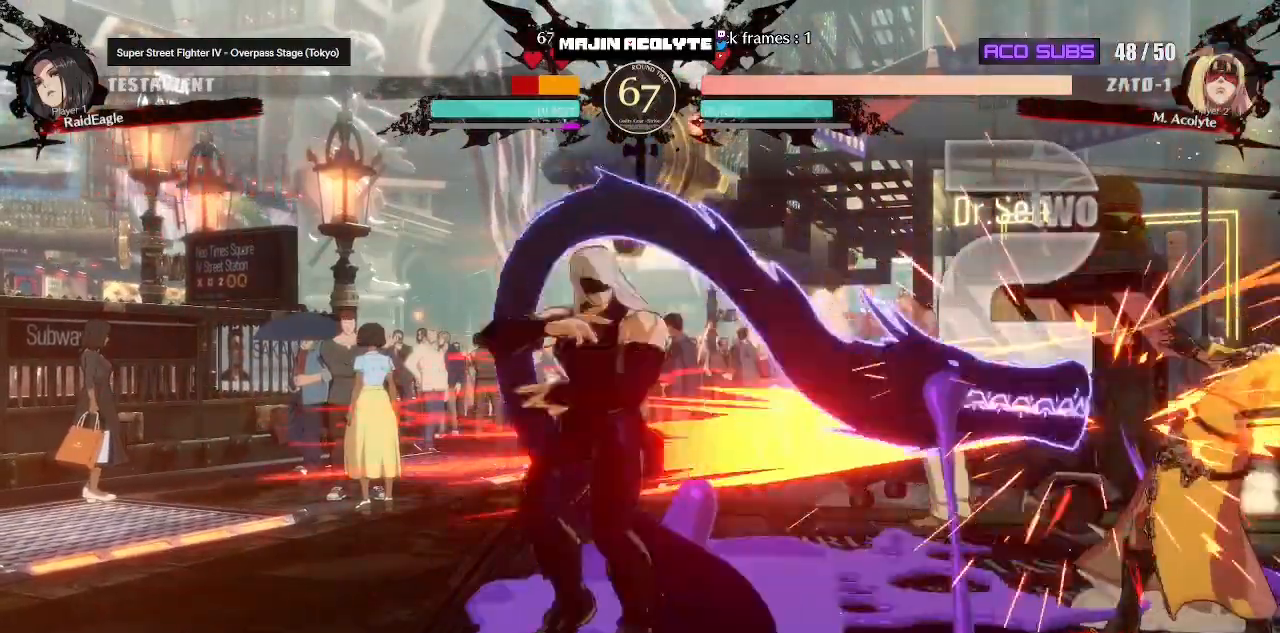
{"buttons": [], "events": [[100, "R1", "up"]]}
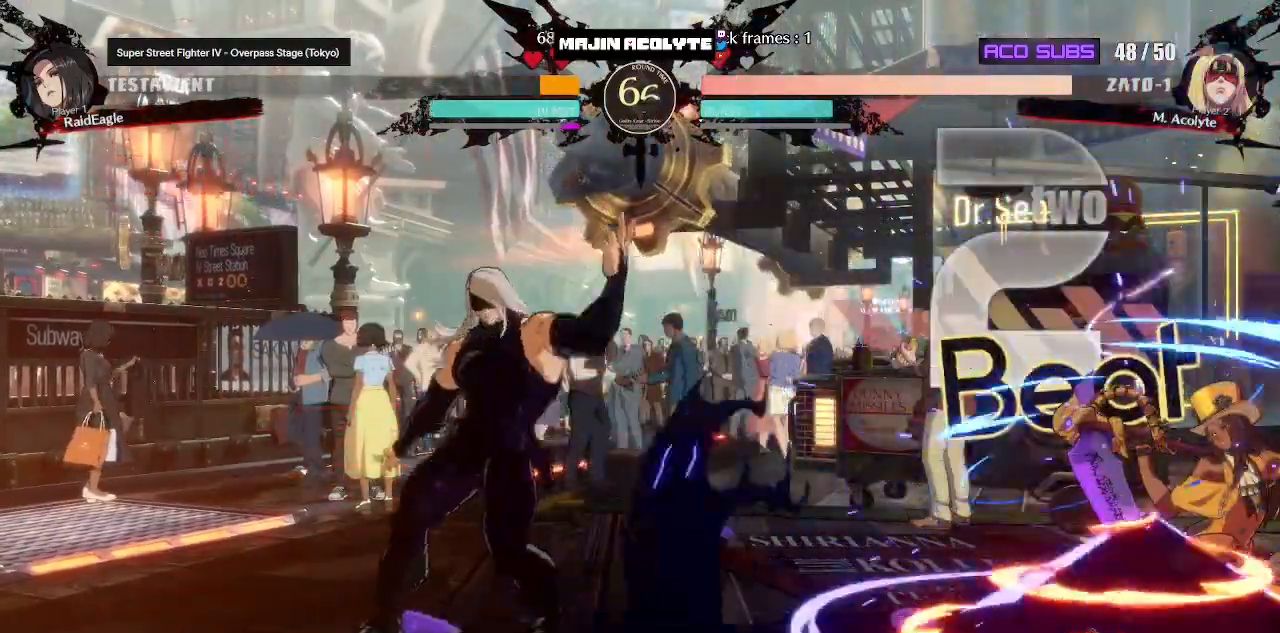
{"buttons": [], "events": []}
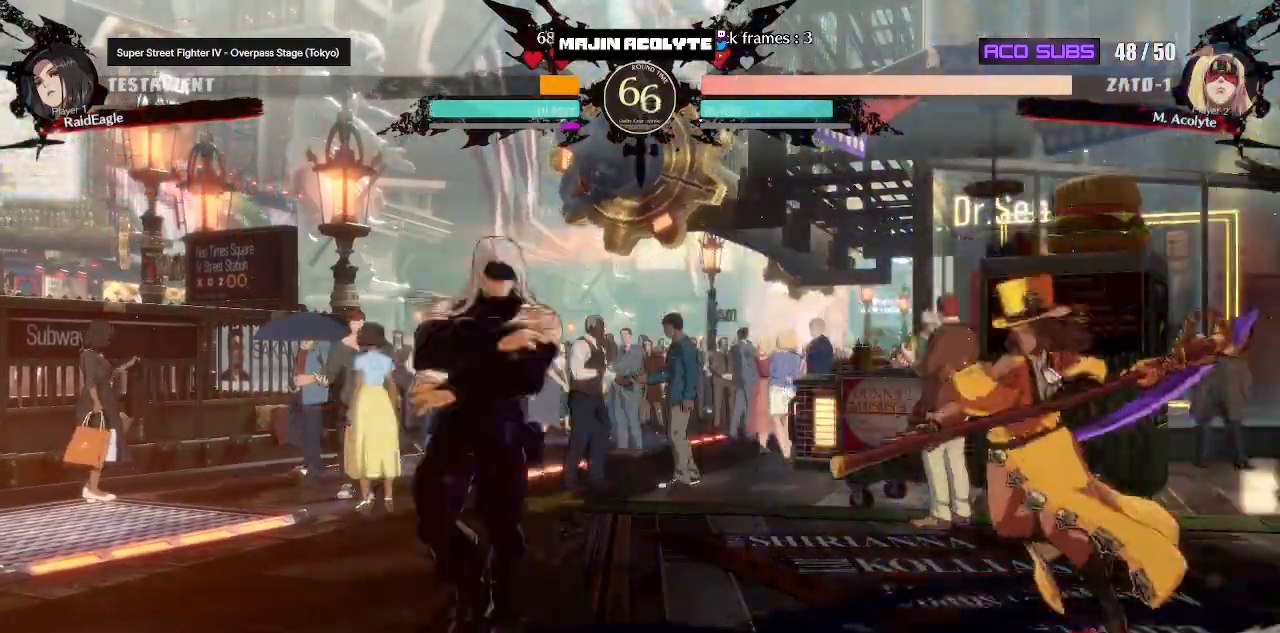
{"buttons": ["SQUARE"], "events": [[267, "SQUARE", "down"], [317, "SQUARE", "up"], [367, "SQUARE", "down"], [433, "SQUARE", "up"], [483, "SQUARE", "down"]]}
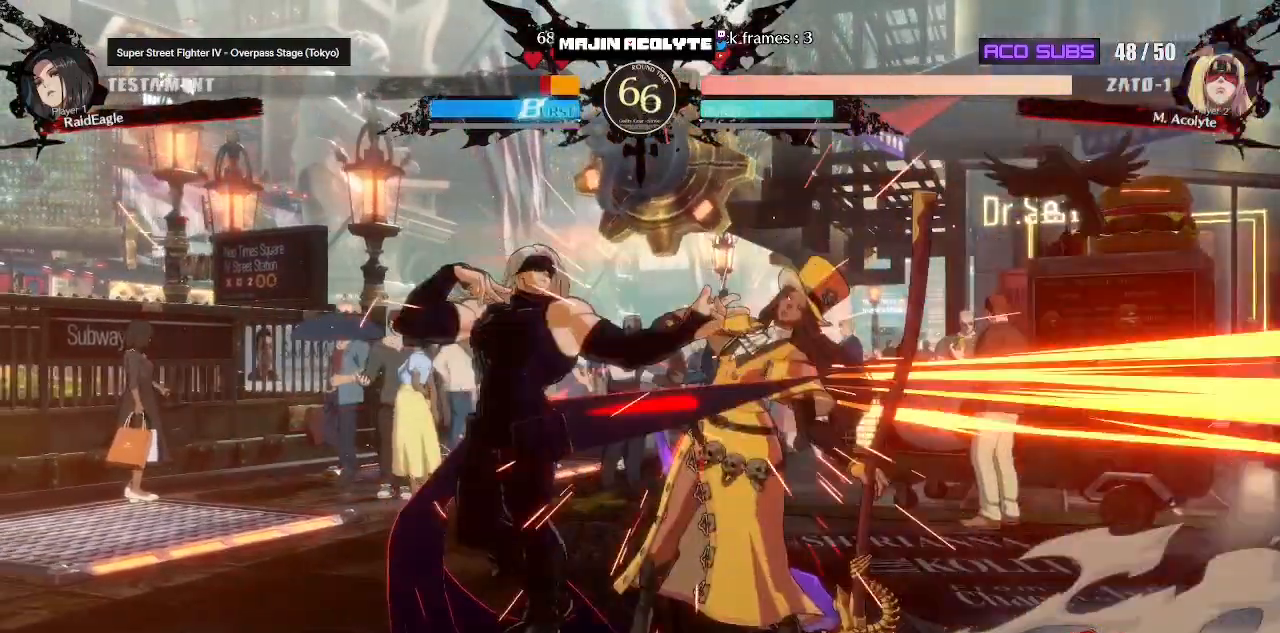
{"buttons": [], "events": [[83, "SQUARE", "up"], [150, "SQUARE", "down"], [200, "SQUARE", "up"], [250, "SQUARE", "down"], [367, "SQUARE", "up"]]}
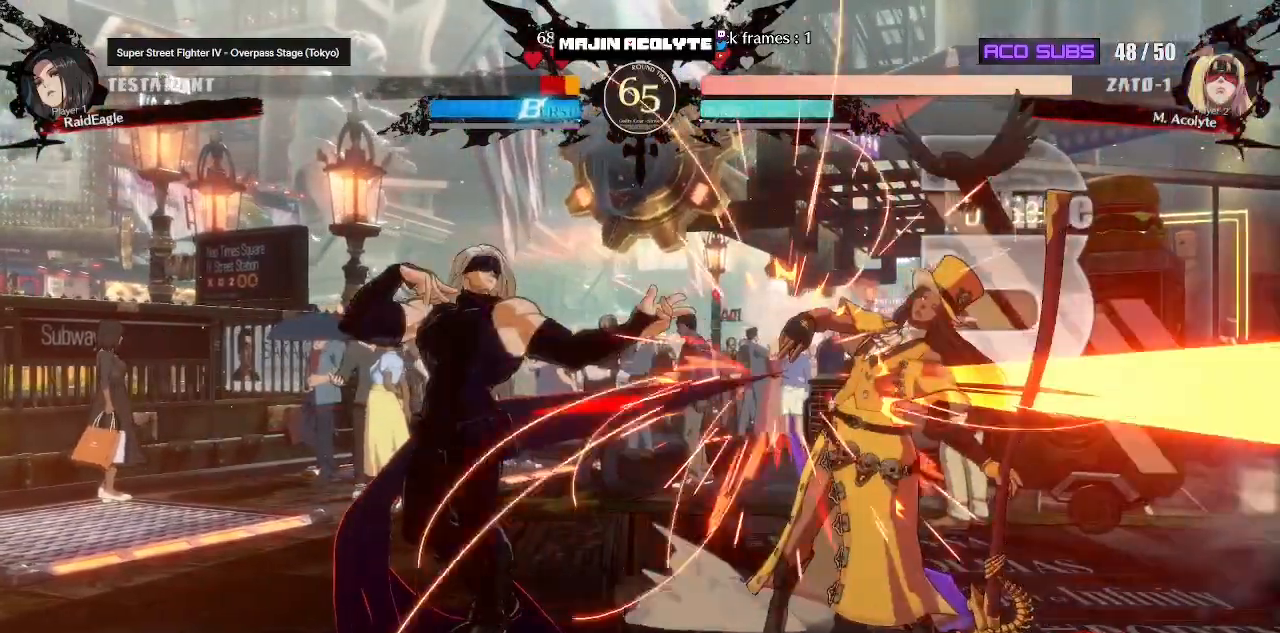
{"buttons": [], "events": [[17, "R1", "down"], [133, "R1", "up"]]}
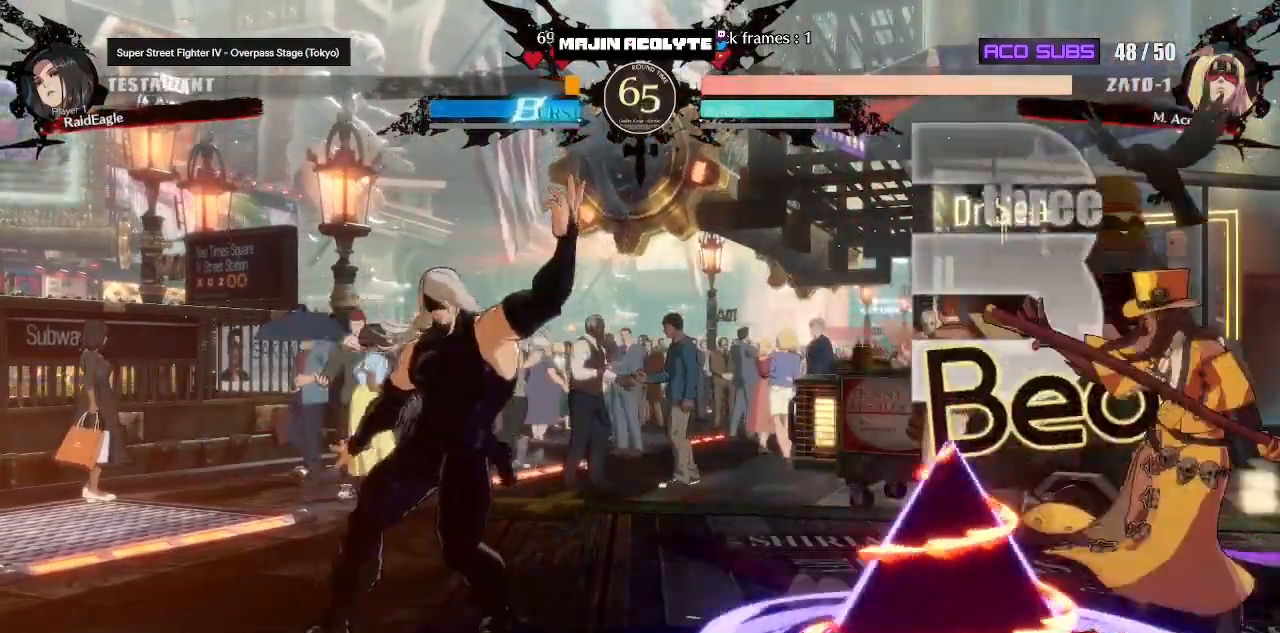
{"buttons": [], "events": []}
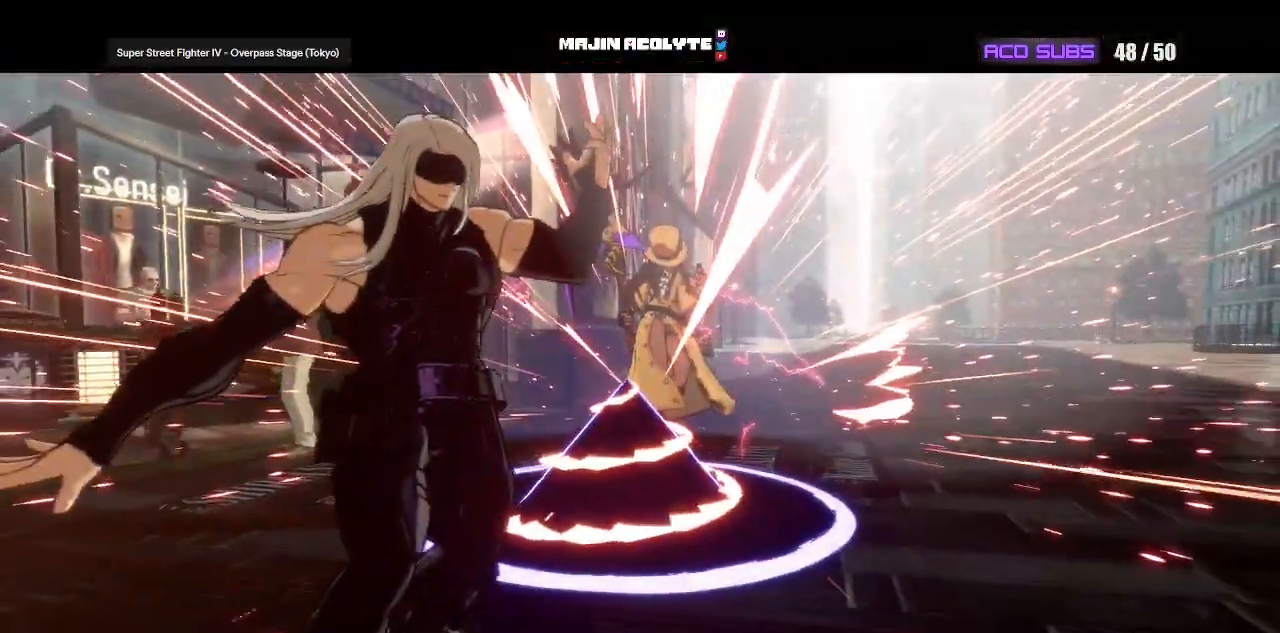
{"buttons": [], "events": []}
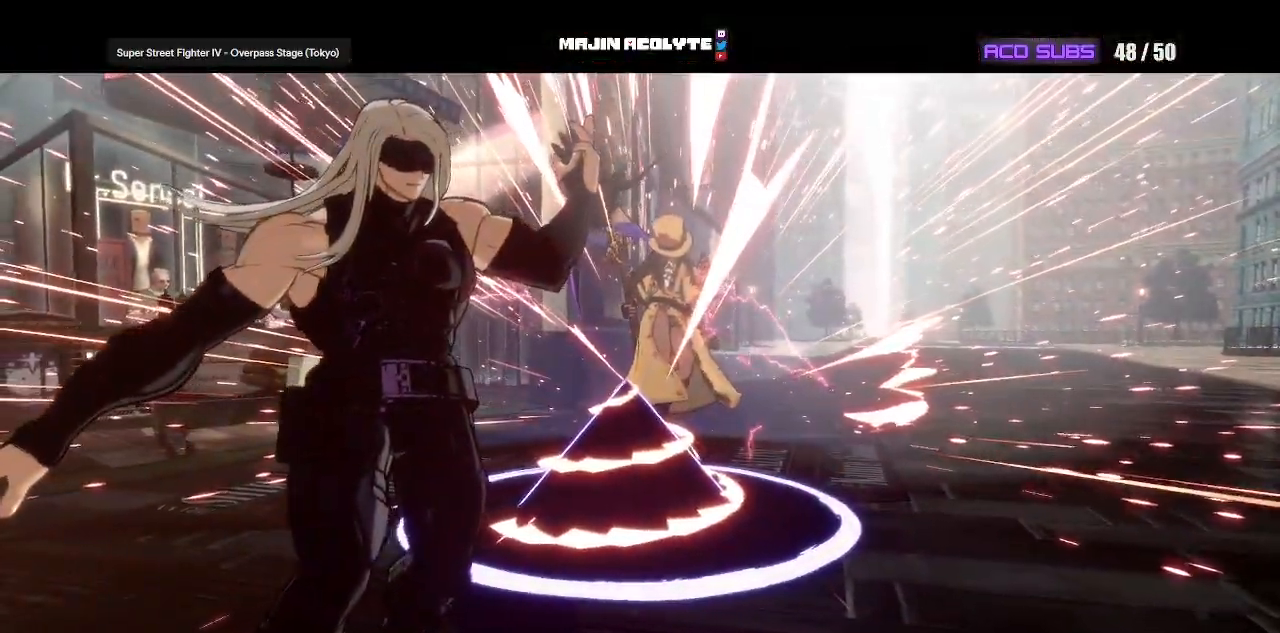
{"buttons": [], "events": []}
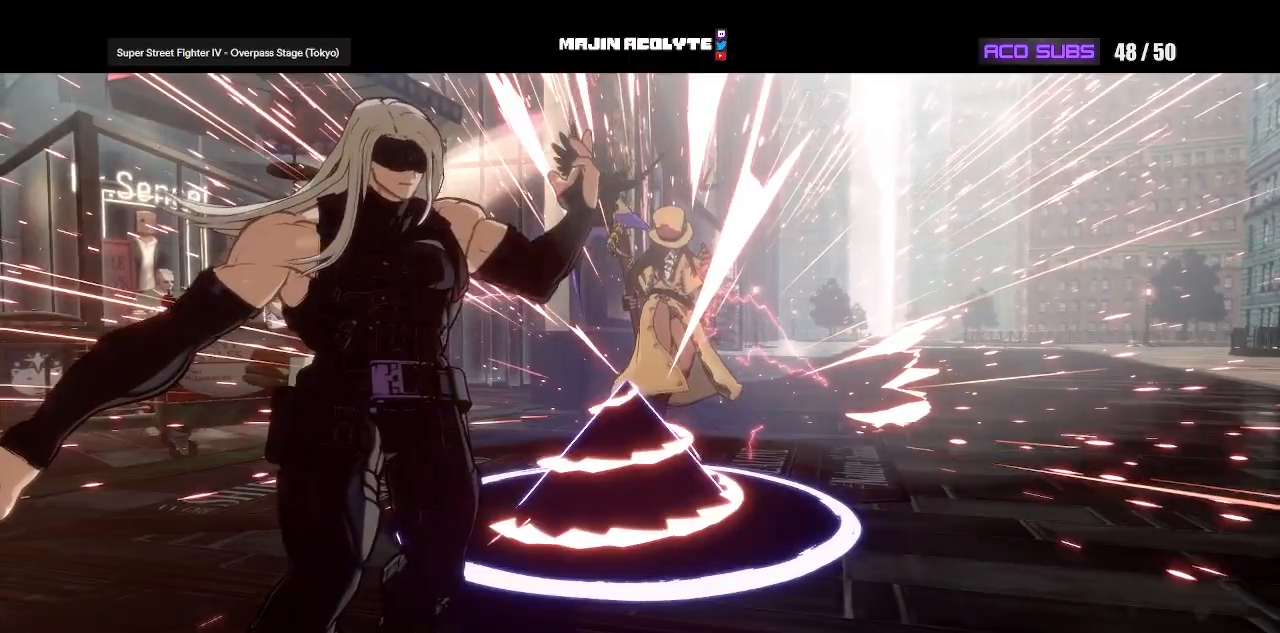
{"buttons": [], "events": []}